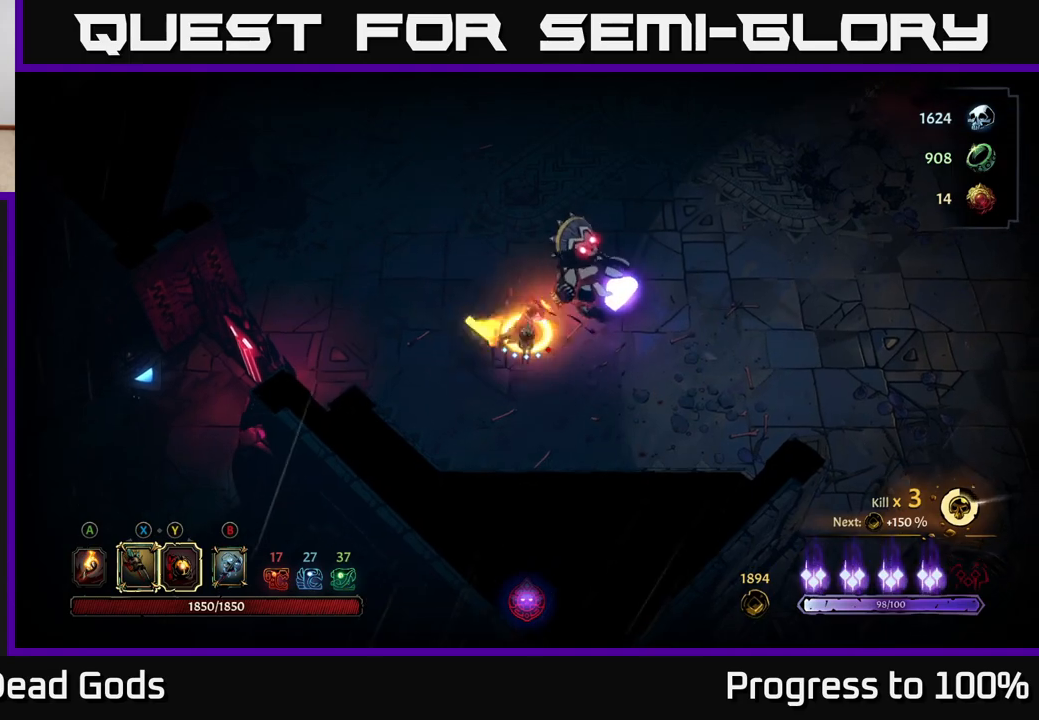
Gameplay with a controller (Xbox layout); each line is a JSON object with the inputs held at the frame after it. "events" lists button and stick changes between this image and that frame as [ms after this image, input, new state], when the widget could be followed in between.
{"buttons": ["X"], "left_stick": "right", "right_stick": "center", "events": [[183, "X", "down"], [300, "X", "up"], [317, "left_stick", "right"], [500, "X", "down"]]}
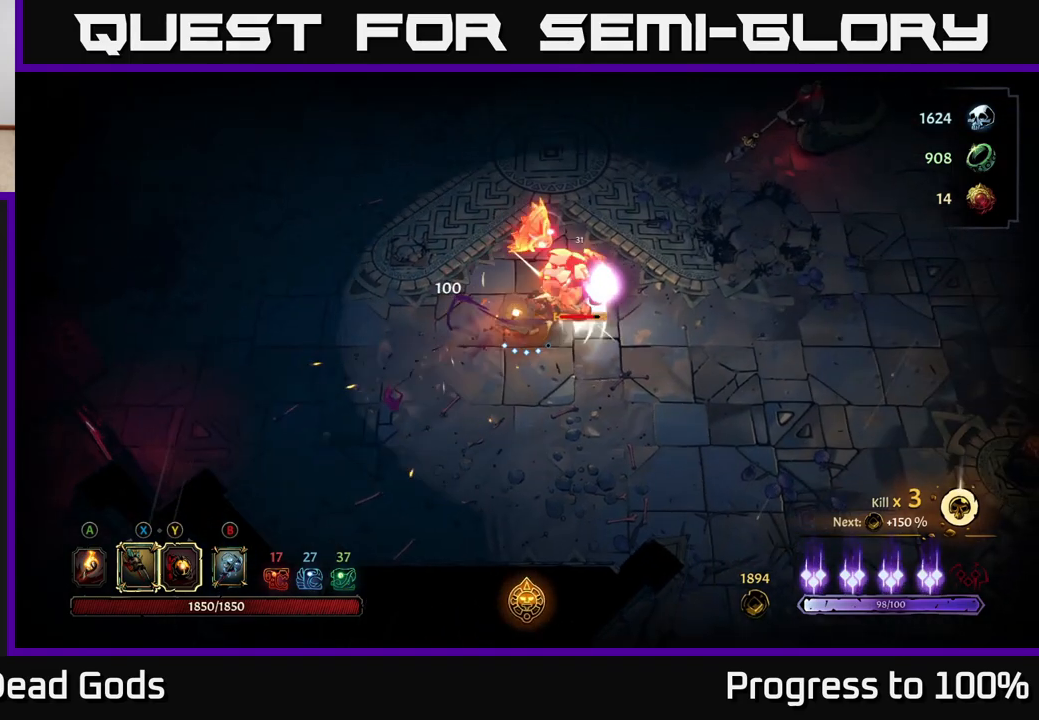
{"buttons": ["X"], "left_stick": "right", "right_stick": "center", "events": [[133, "X", "up"], [217, "X", "down"], [350, "X", "up"], [433, "X", "down"]]}
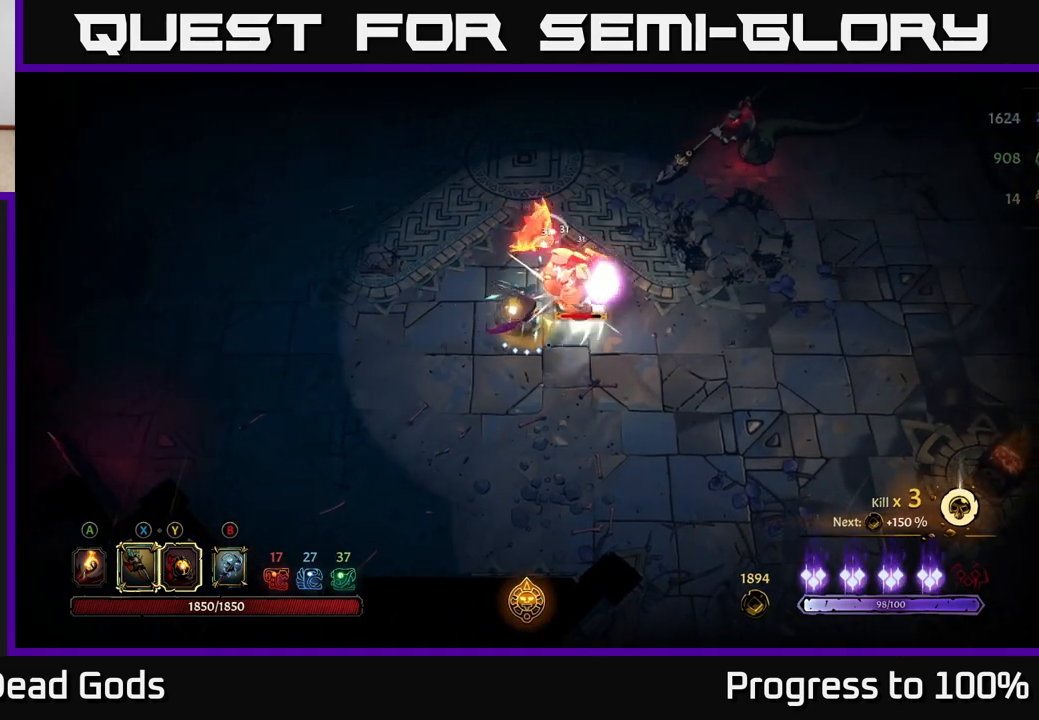
{"buttons": [], "left_stick": "right", "right_stick": "center", "events": [[117, "X", "up"], [183, "Y", "down"], [317, "Y", "up"]]}
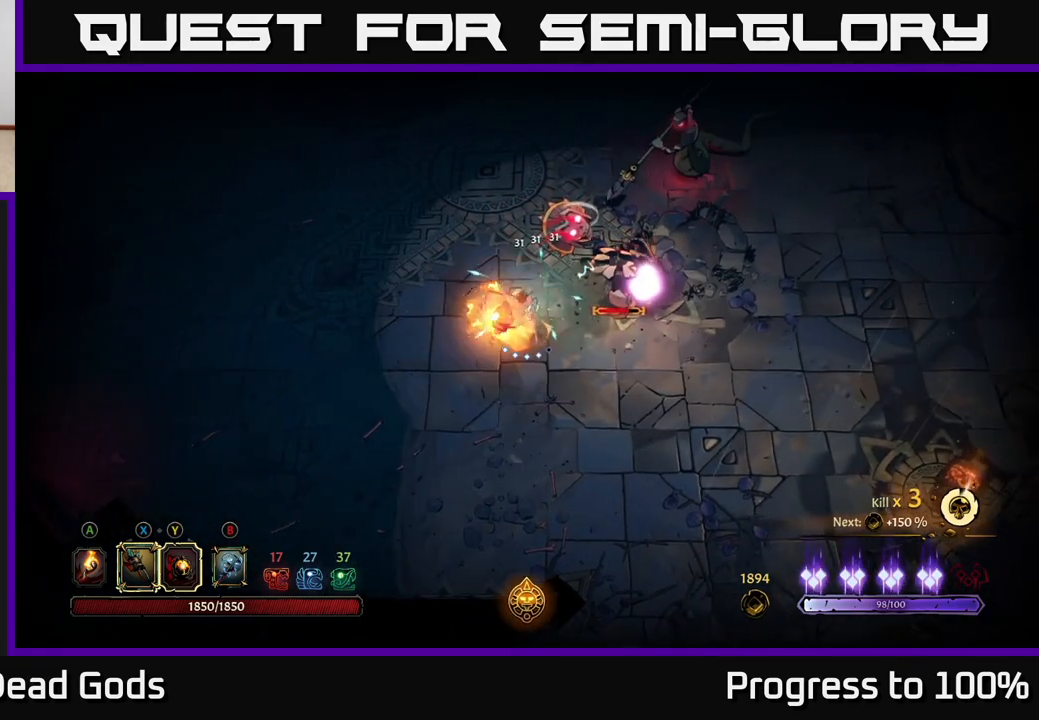
{"buttons": [], "left_stick": "center", "right_stick": "center", "events": [[83, "left_stick", "center"]]}
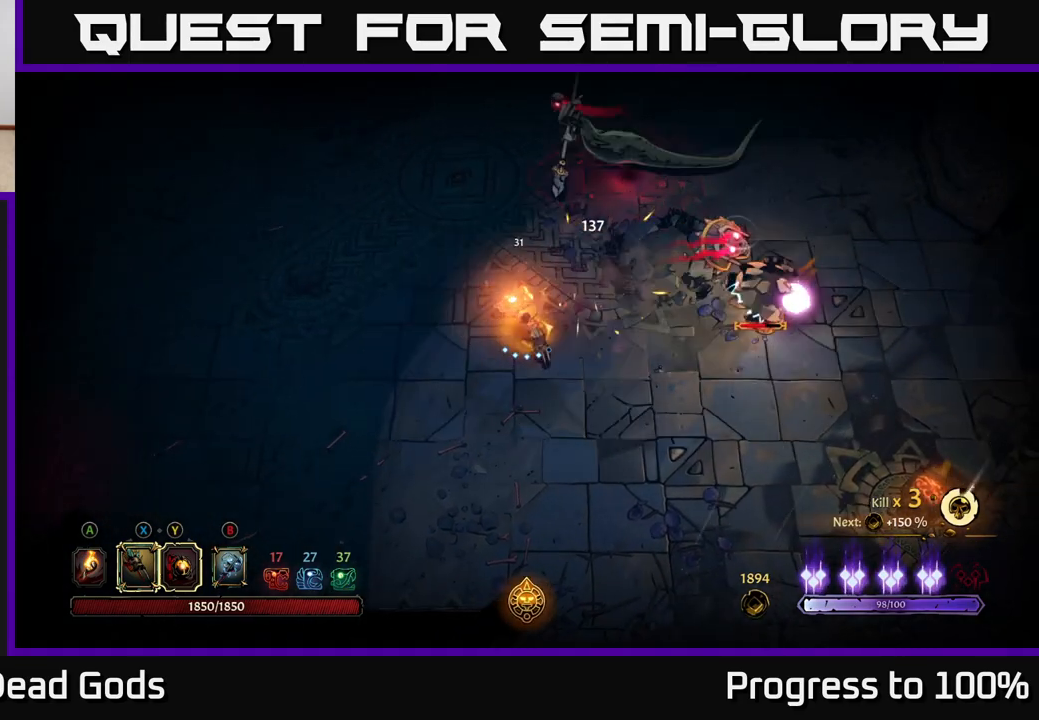
{"buttons": [], "left_stick": "right", "right_stick": "center", "events": [[17, "left_stick", "right"], [133, "B", "down"], [200, "B", "up"], [250, "left_stick", "up-right"], [383, "B", "down"], [467, "B", "up"], [483, "left_stick", "right"]]}
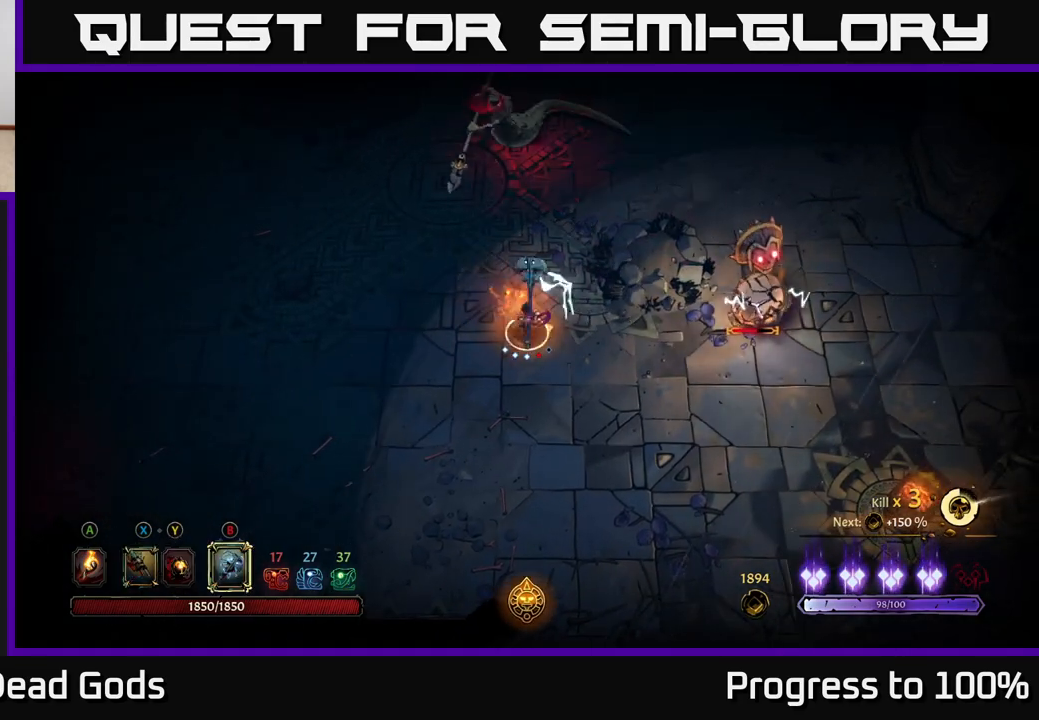
{"buttons": [], "left_stick": "right", "right_stick": "center", "events": []}
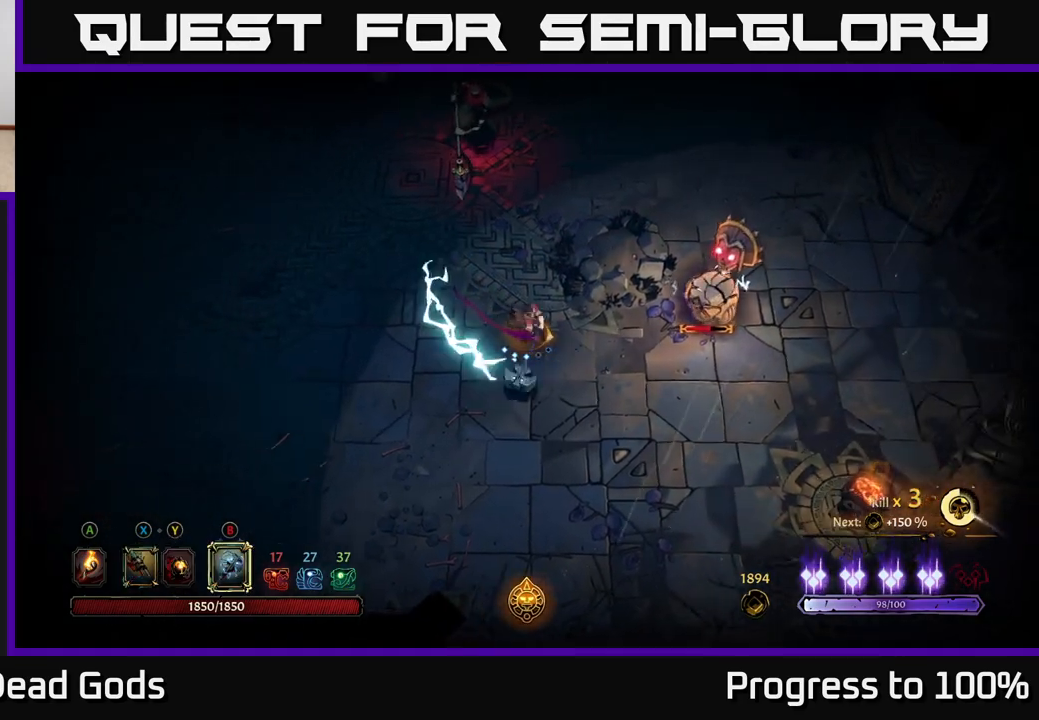
{"buttons": [], "left_stick": "down-right", "right_stick": "center", "events": [[317, "left_stick", "center"], [467, "left_stick", "down-right"]]}
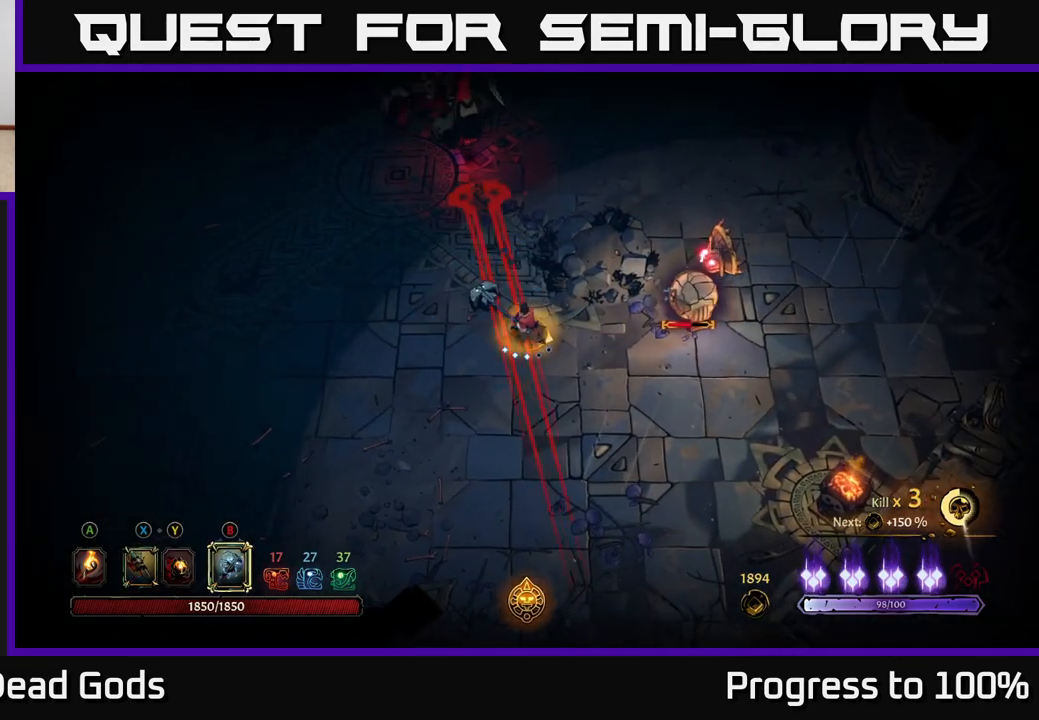
{"buttons": ["R2"], "left_stick": "right", "right_stick": "center", "events": [[383, "left_stick", "right"], [433, "R2", "down"]]}
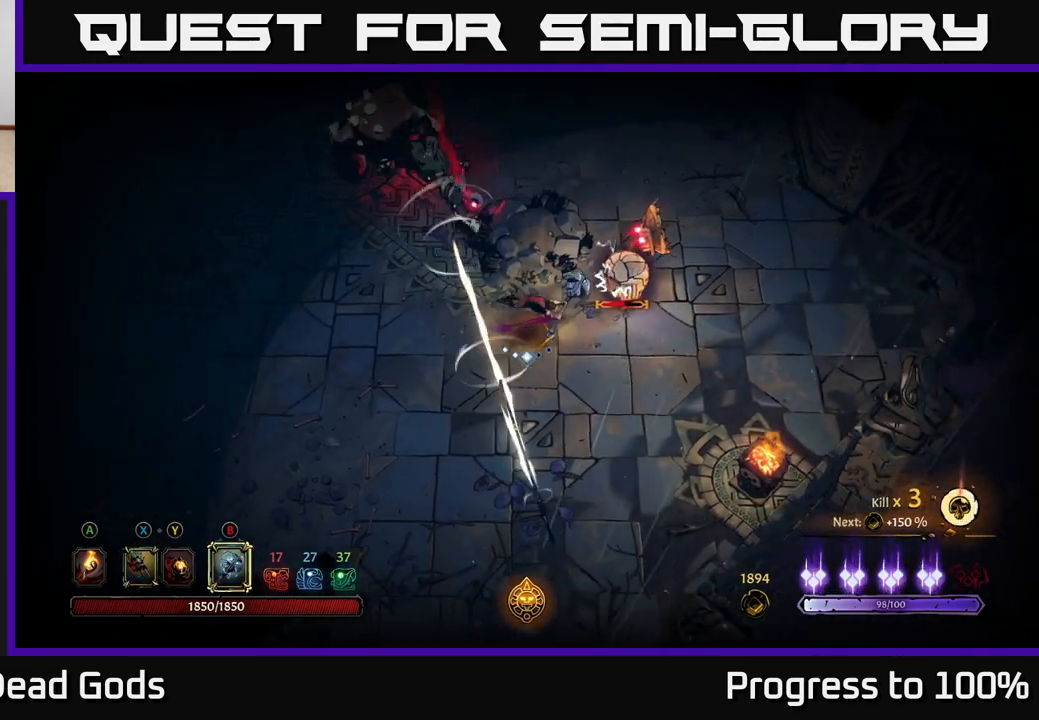
{"buttons": [], "left_stick": "up", "right_stick": "center", "events": [[67, "R2", "up"], [183, "left_stick", "center"], [333, "left_stick", "right"], [417, "B", "down"], [450, "left_stick", "up"], [467, "B", "up"]]}
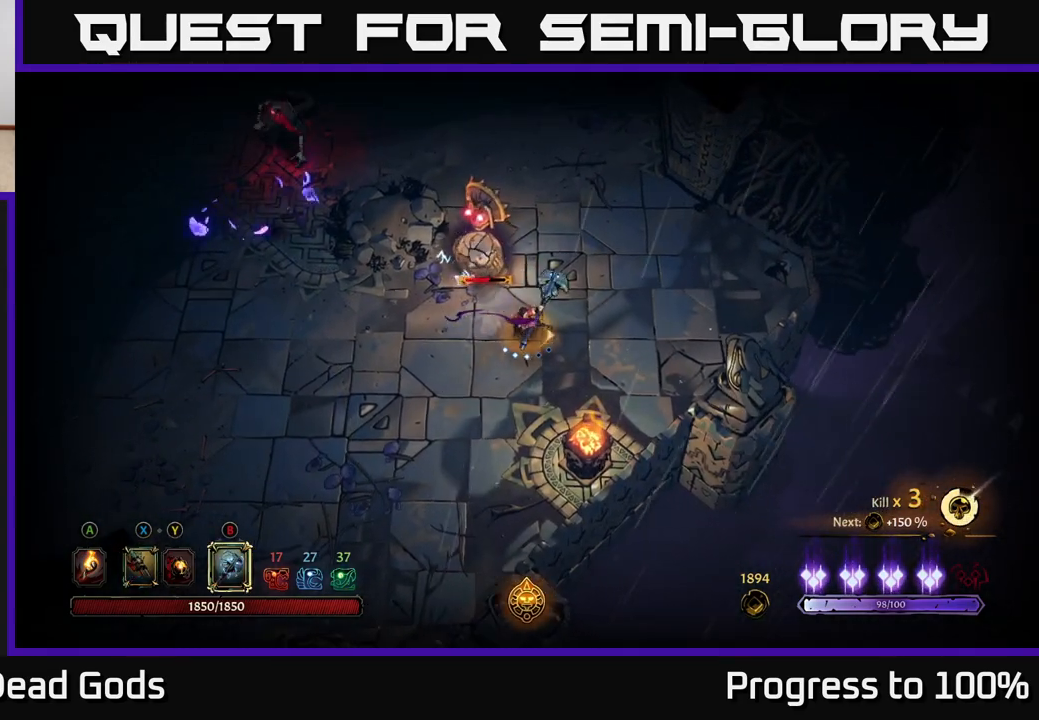
{"buttons": [], "left_stick": "up", "right_stick": "center", "events": [[50, "B", "down"], [100, "B", "up"], [183, "B", "down"], [250, "B", "up"]]}
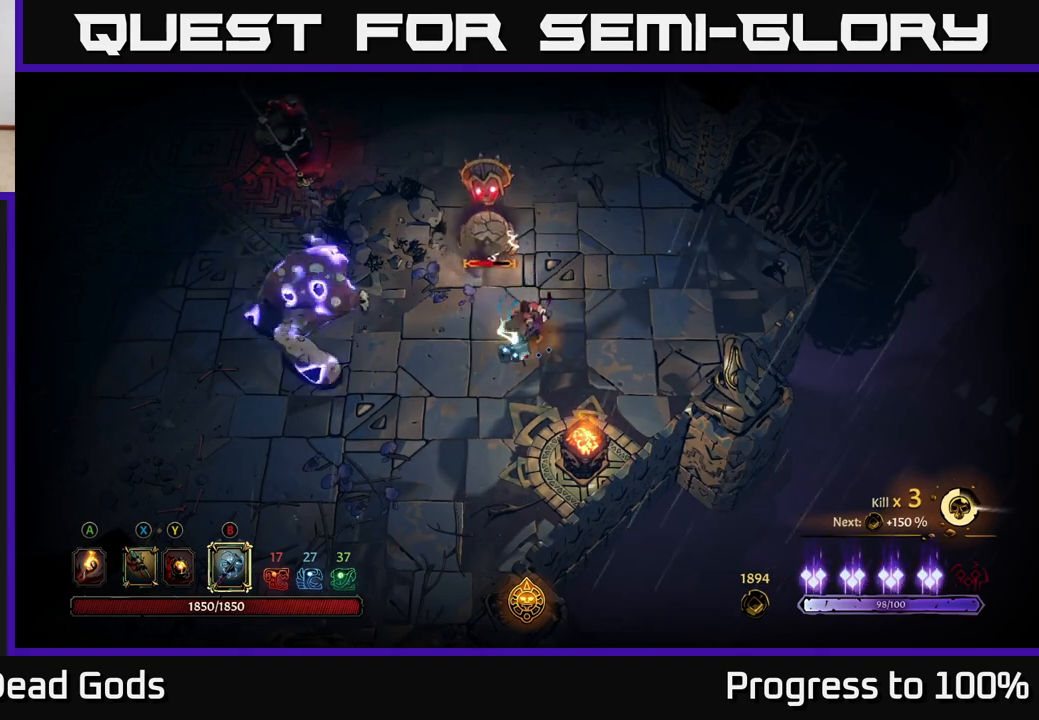
{"buttons": [], "left_stick": "left", "right_stick": "center", "events": [[483, "left_stick", "left"]]}
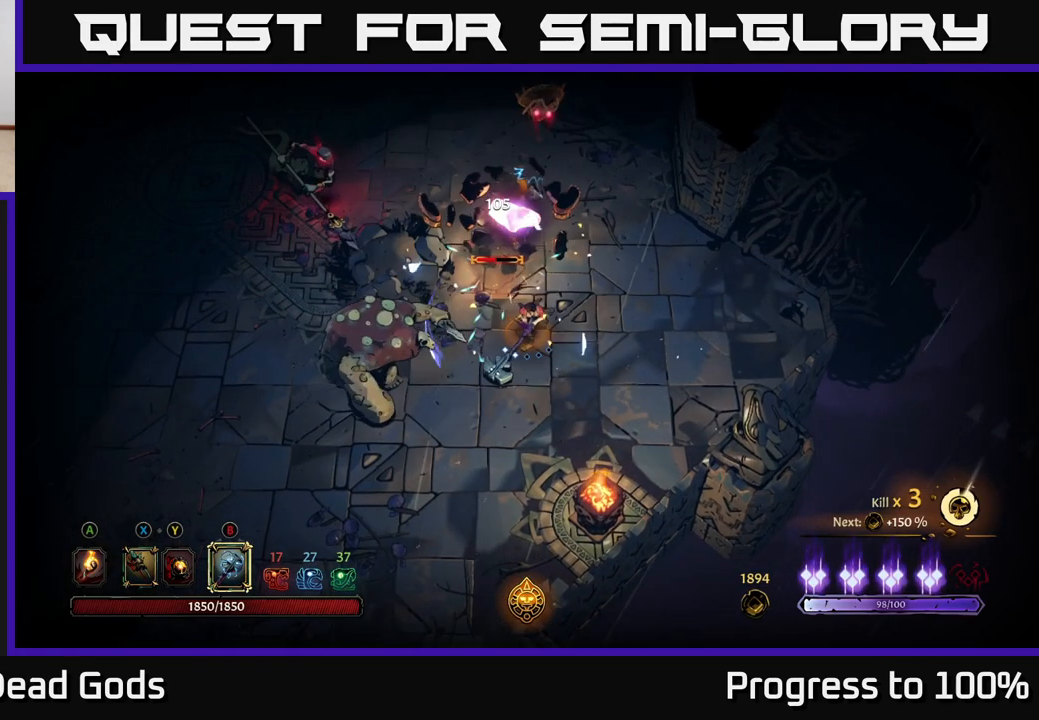
{"buttons": ["Y"], "left_stick": "up", "right_stick": "center", "events": [[117, "left_stick", "center"], [233, "Y", "down"], [283, "left_stick", "right"], [317, "Y", "up"], [417, "Y", "down"], [433, "left_stick", "up"]]}
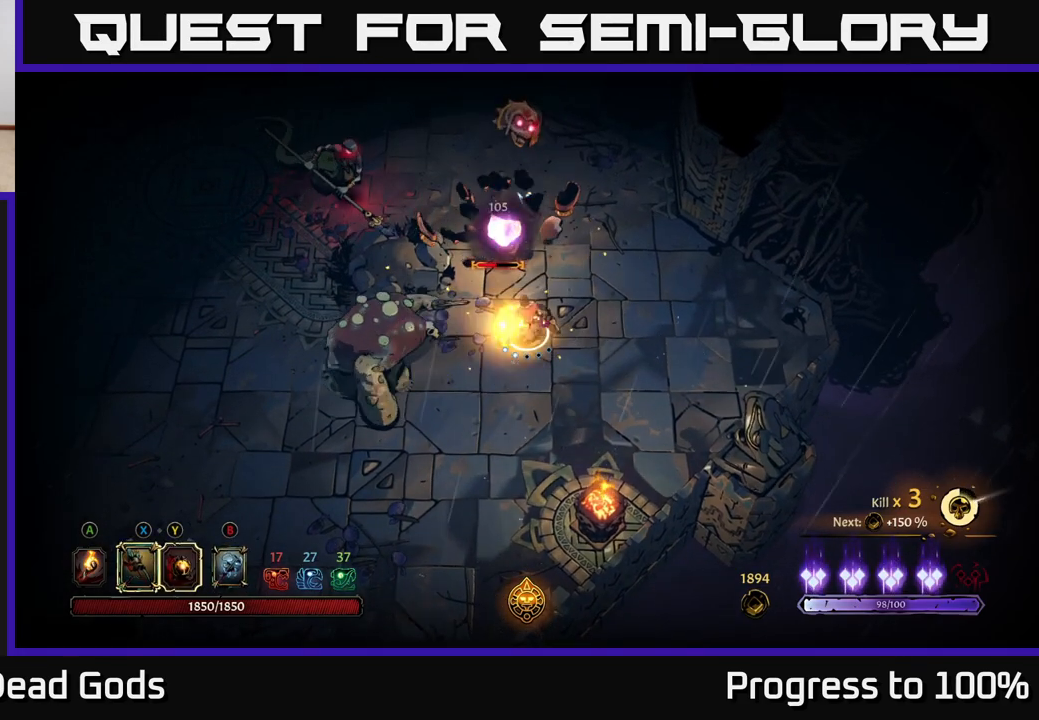
{"buttons": ["Y"], "left_stick": "up-left", "right_stick": "center", "events": [[17, "Y", "up"], [67, "Y", "down"], [317, "left_stick", "up-left"]]}
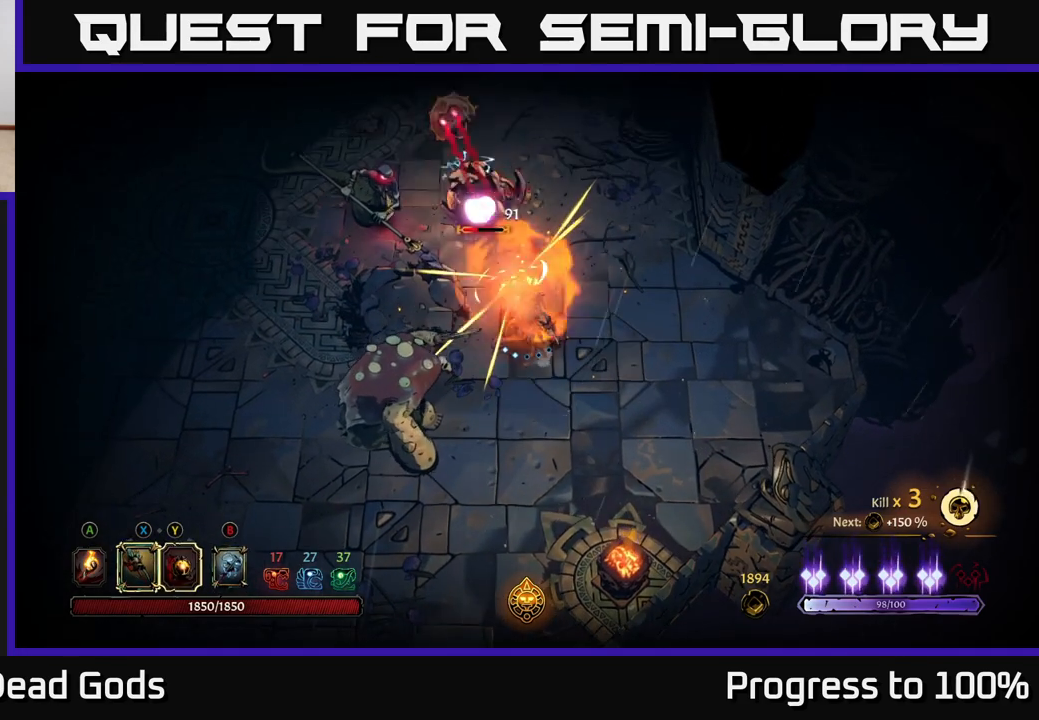
{"buttons": [], "left_stick": "right", "right_stick": "center", "events": [[67, "Y", "up"], [217, "left_stick", "center"], [317, "left_stick", "right"]]}
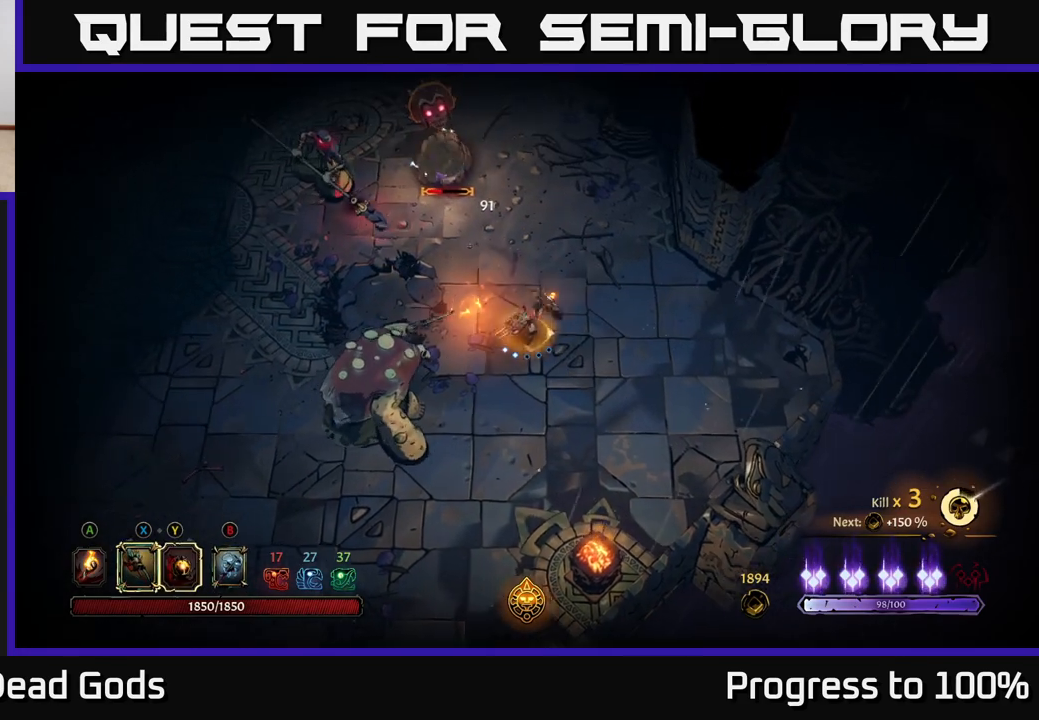
{"buttons": [], "left_stick": "up", "right_stick": "center", "events": [[167, "left_stick", "up-right"], [500, "left_stick", "up"]]}
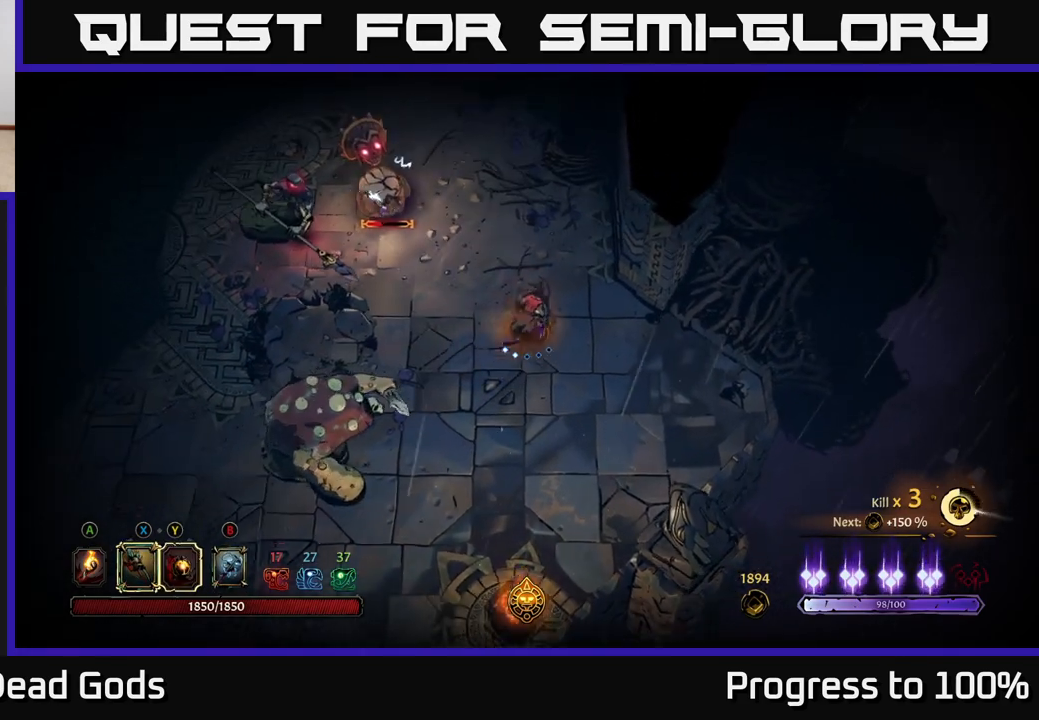
{"buttons": [], "left_stick": "up-left", "right_stick": "center", "events": [[150, "left_stick", "up-left"]]}
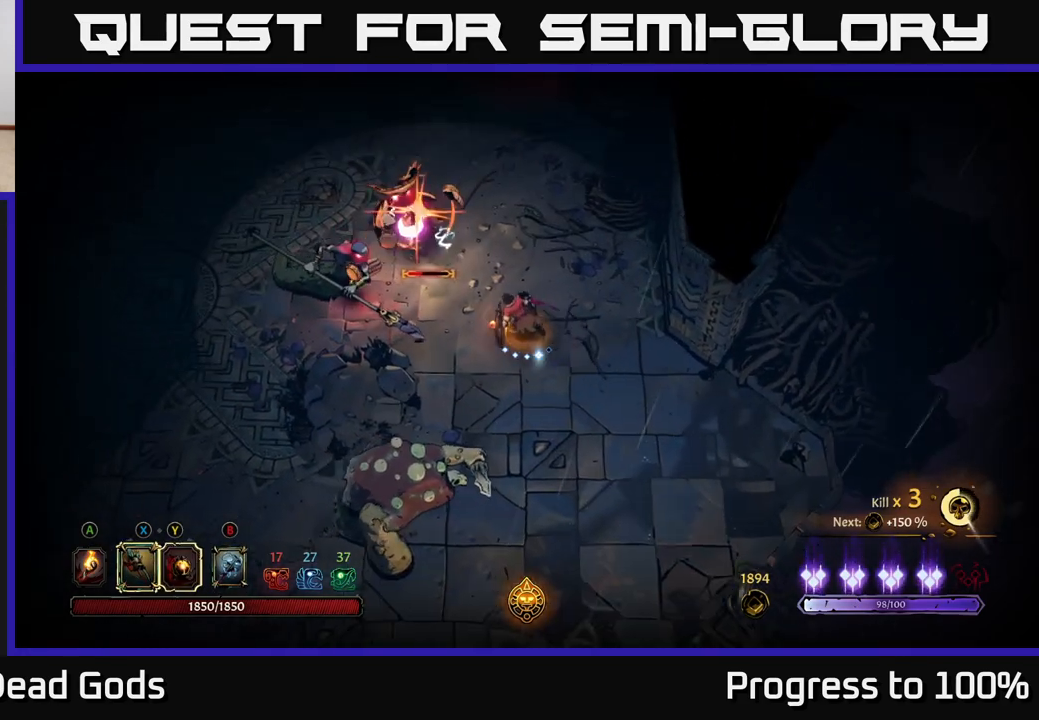
{"buttons": [], "left_stick": "up-left", "right_stick": "center", "events": [[50, "Y", "down"], [450, "Y", "up"]]}
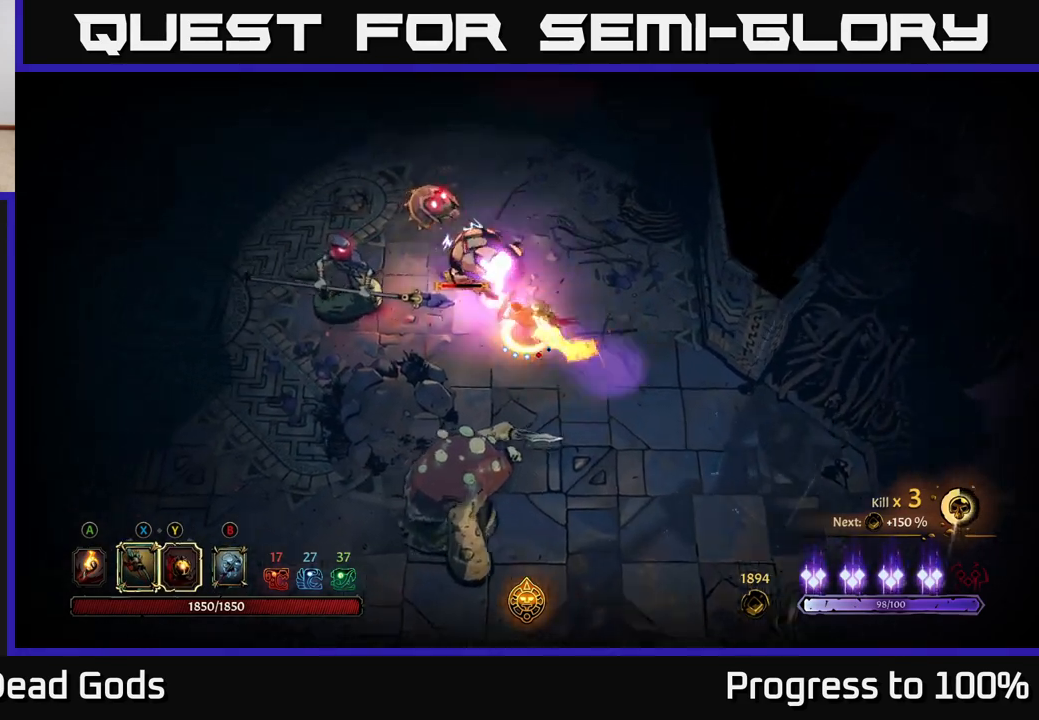
{"buttons": [], "left_stick": "up-left", "right_stick": "center", "events": [[150, "X", "down"], [200, "X", "up"], [333, "X", "down"], [433, "X", "up"]]}
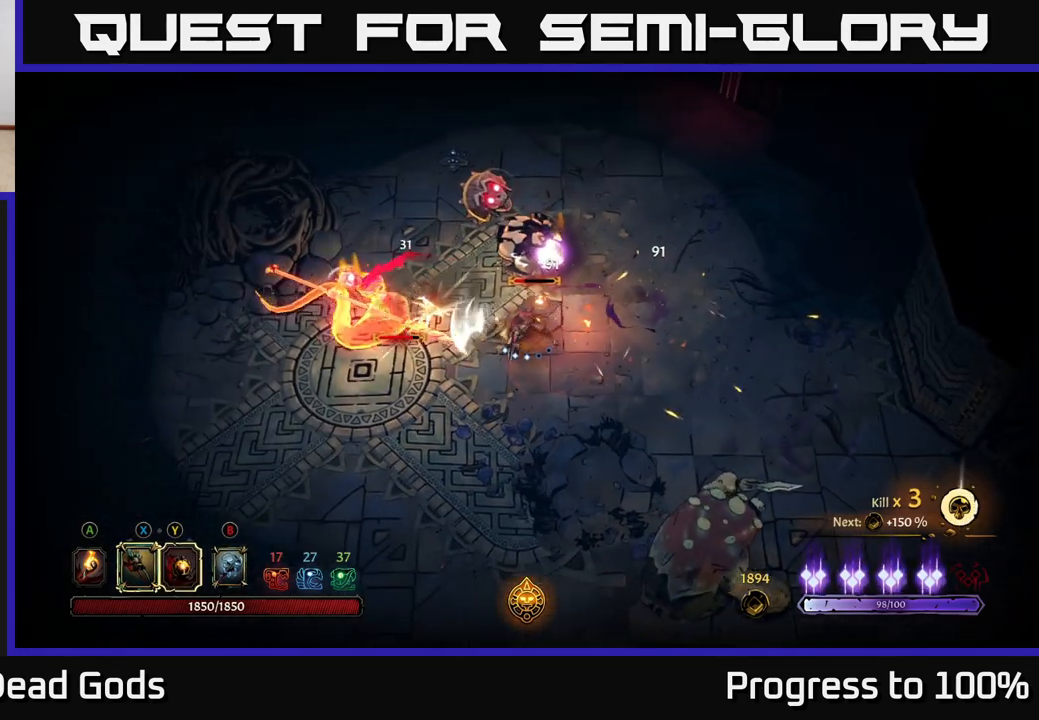
{"buttons": [], "left_stick": "up", "right_stick": "center", "events": [[117, "X", "down"], [250, "X", "up"], [267, "left_stick", "up"], [367, "Y", "down"], [450, "Y", "up"]]}
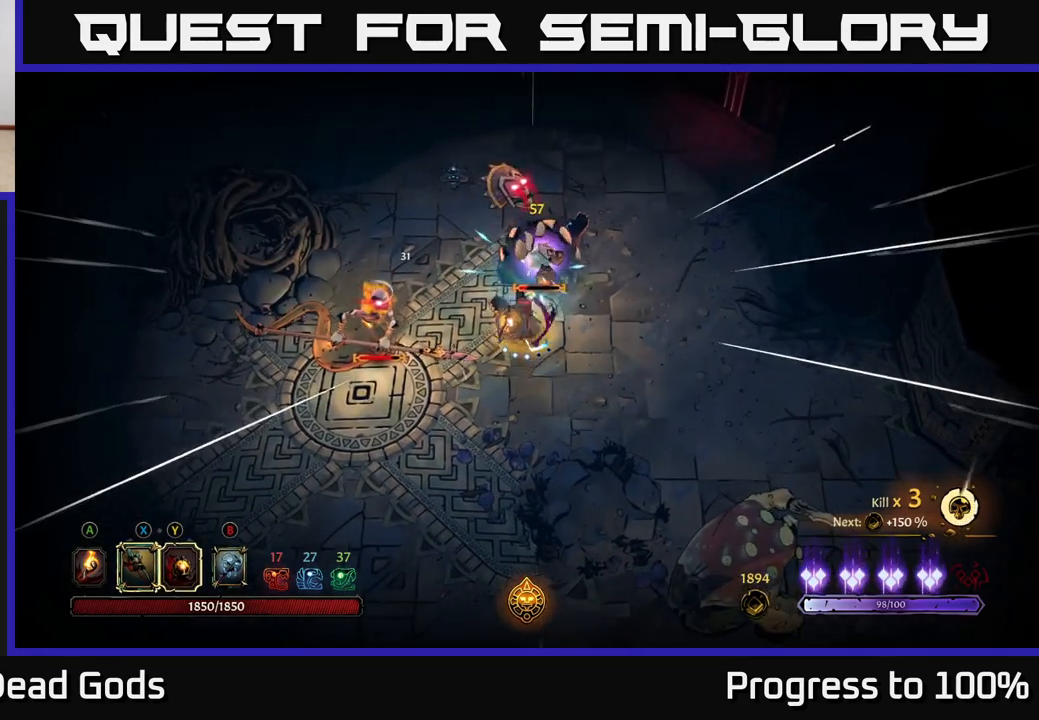
{"buttons": [], "left_stick": "center", "right_stick": "center", "events": [[250, "left_stick", "center"]]}
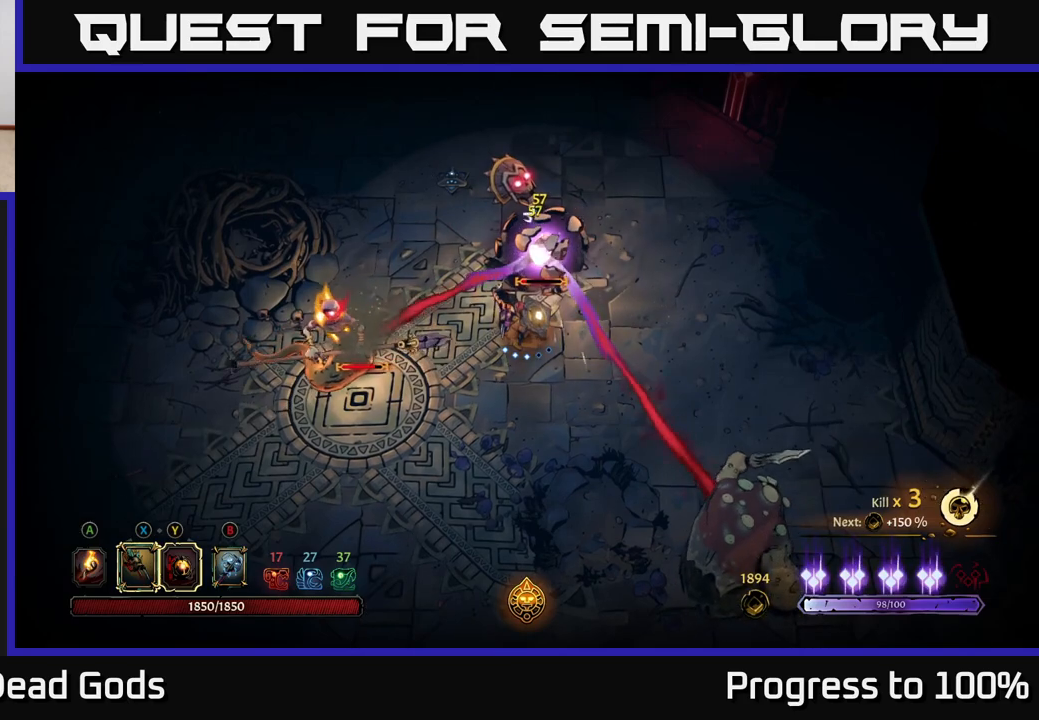
{"buttons": ["Y"], "left_stick": "up", "right_stick": "center", "events": [[233, "Y", "down"], [250, "left_stick", "up"]]}
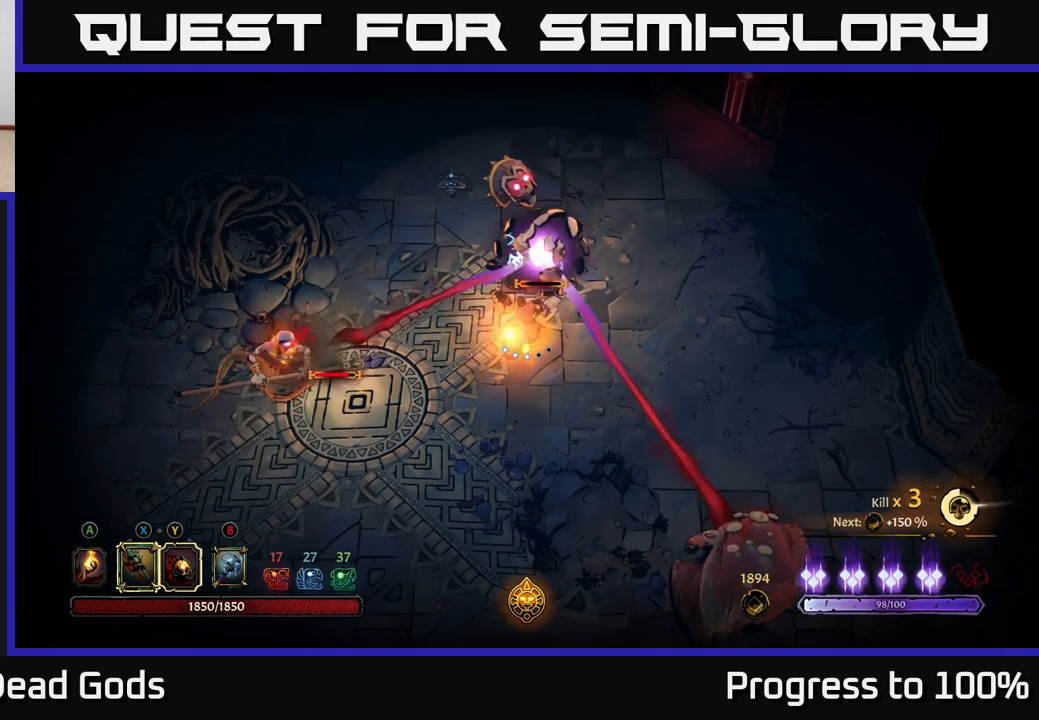
{"buttons": ["X"], "left_stick": "up", "right_stick": "center", "events": [[167, "Y", "up"], [450, "X", "down"]]}
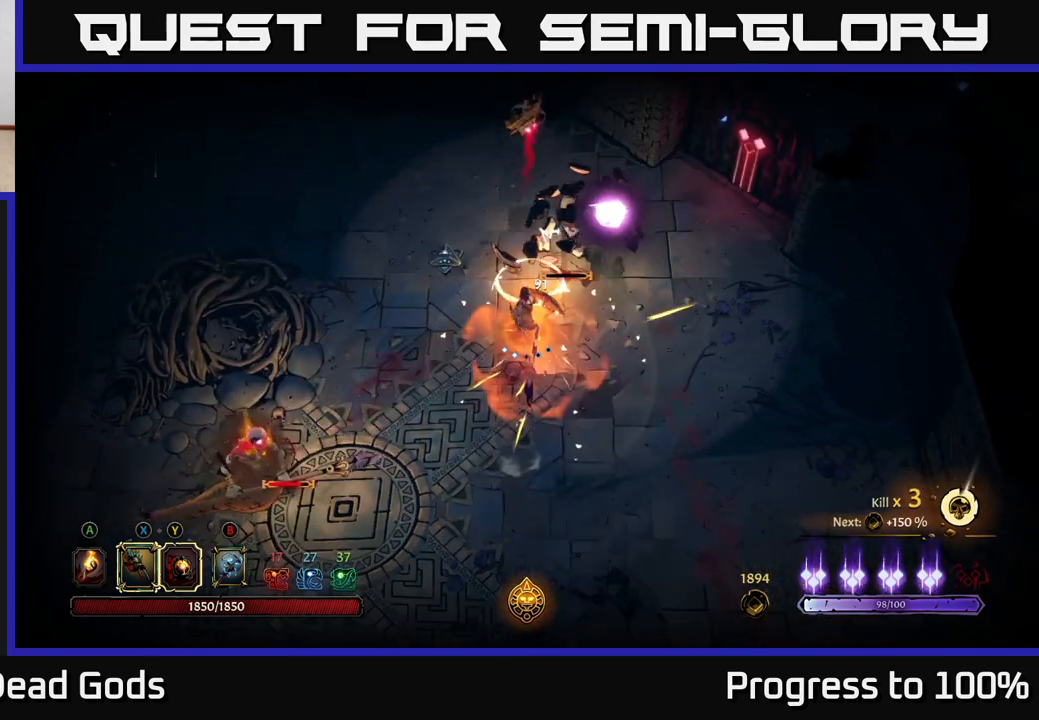
{"buttons": [], "left_stick": "up", "right_stick": "center", "events": [[17, "X", "up"], [217, "X", "down"], [317, "X", "up"]]}
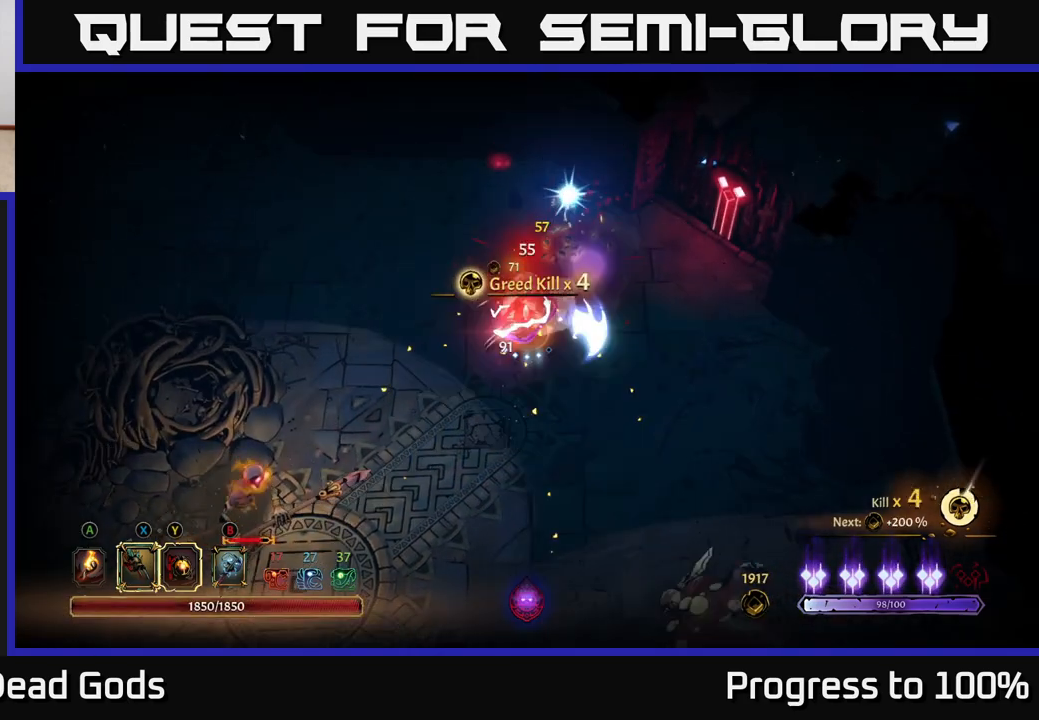
{"buttons": ["R2"], "left_stick": "right", "right_stick": "center", "events": [[17, "left_stick", "right"], [133, "left_stick", "down-right"], [267, "R2", "down"], [500, "left_stick", "right"]]}
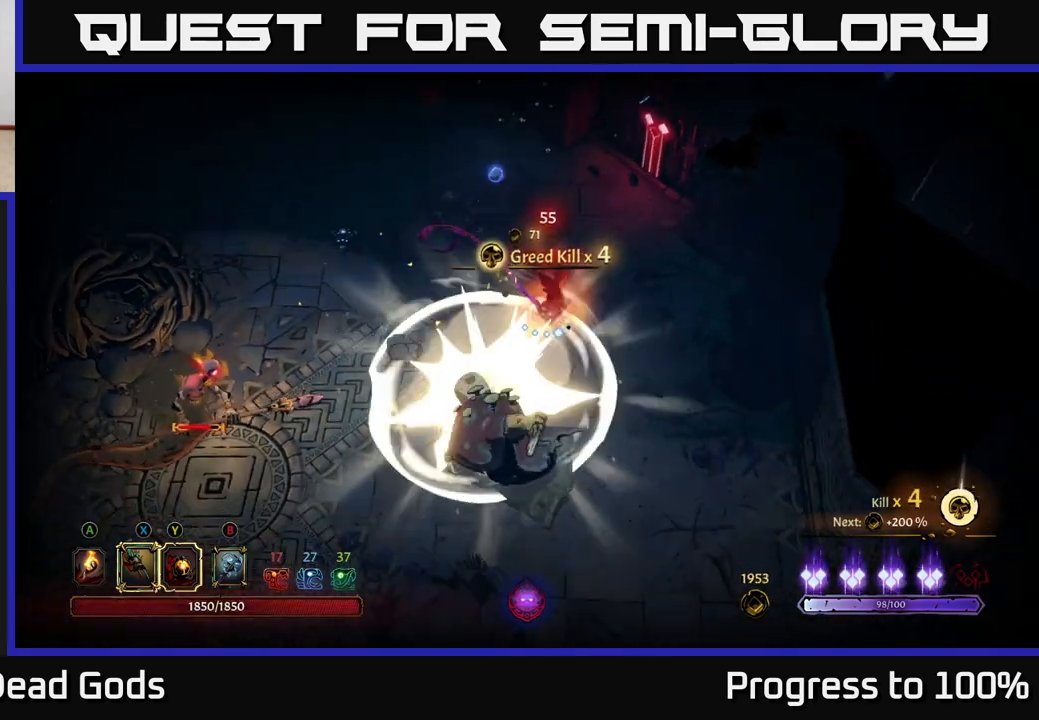
{"buttons": [], "left_stick": "down-right", "right_stick": "center", "events": [[183, "R2", "up"], [250, "left_stick", "down-right"]]}
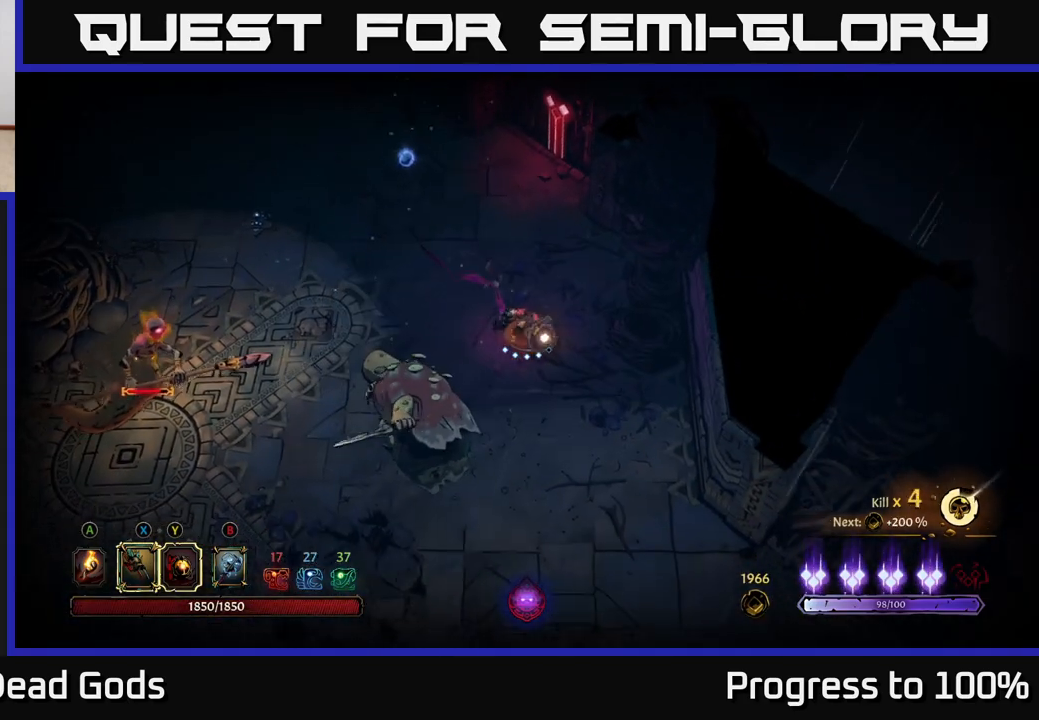
{"buttons": [], "left_stick": "down", "right_stick": "center", "events": [[50, "left_stick", "down"]]}
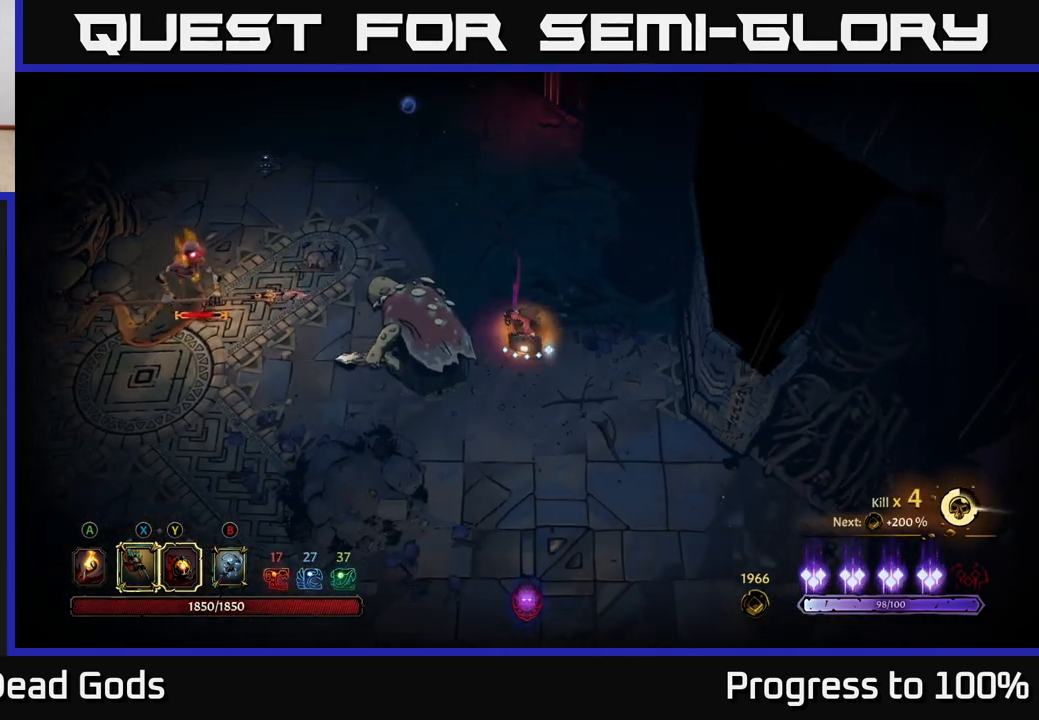
{"buttons": ["Y"], "left_stick": "left", "right_stick": "center", "events": [[33, "left_stick", "down-left"], [83, "Y", "down"], [200, "left_stick", "left"]]}
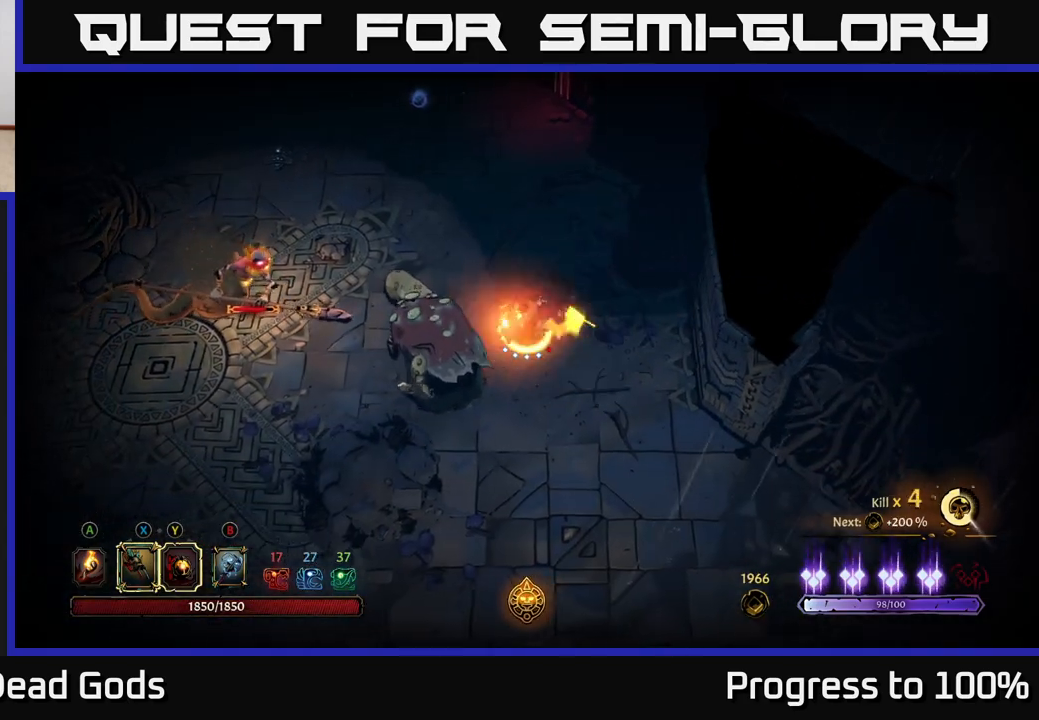
{"buttons": [], "left_stick": "left", "right_stick": "center", "events": [[17, "Y", "up"], [217, "X", "down"], [350, "X", "up"]]}